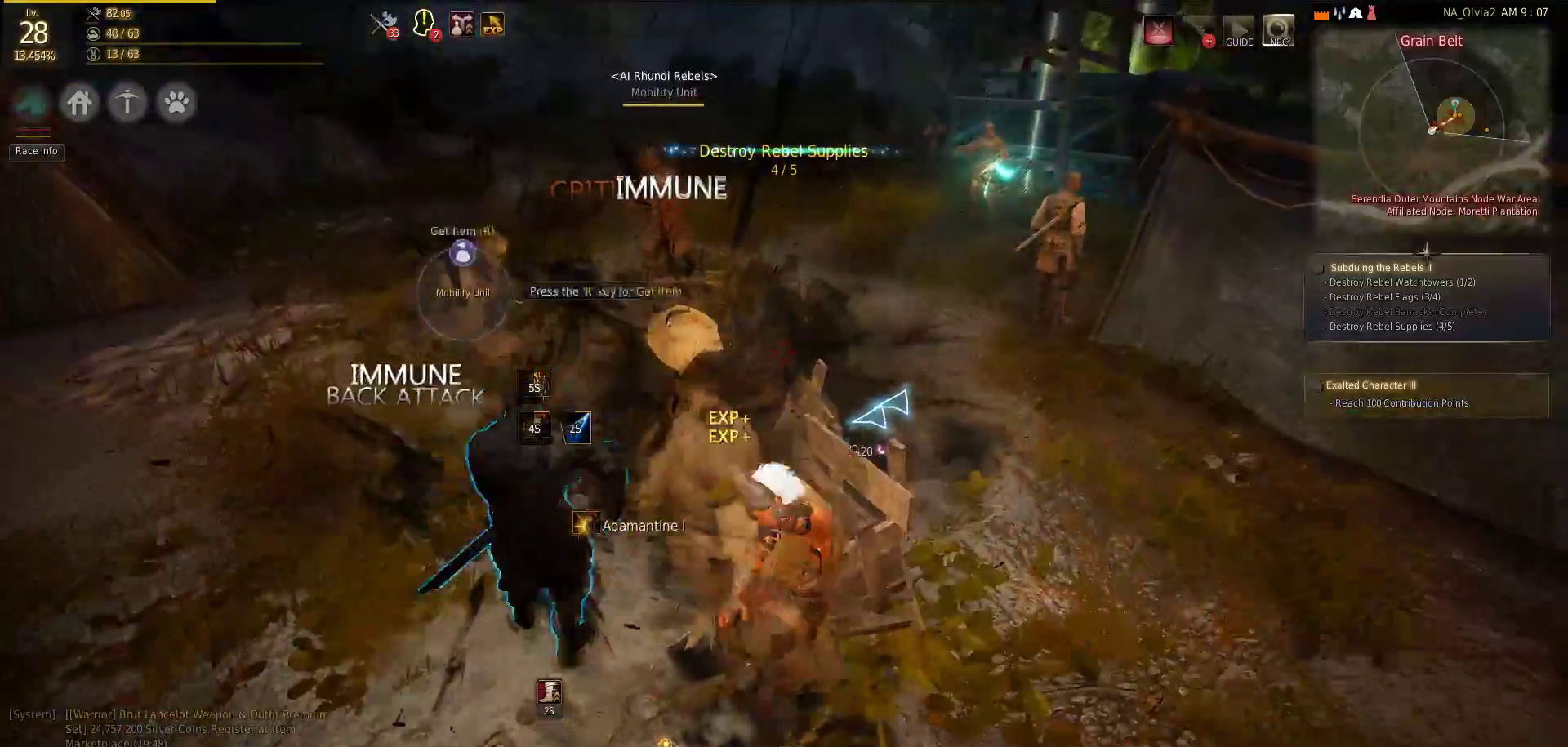
Gameplay with a controller (PlayStation layout); each line is a JSON object with the inputs held at the frame after it. "events" lists button and stick changes between this image and that frame as [ms after this image, input, new state], when the widget could be followed in between.
{"buttons": [], "left_stick": "up", "right_stick": "center", "events": [[100, "right_stick", "up-right"], [200, "right_stick", "center"]]}
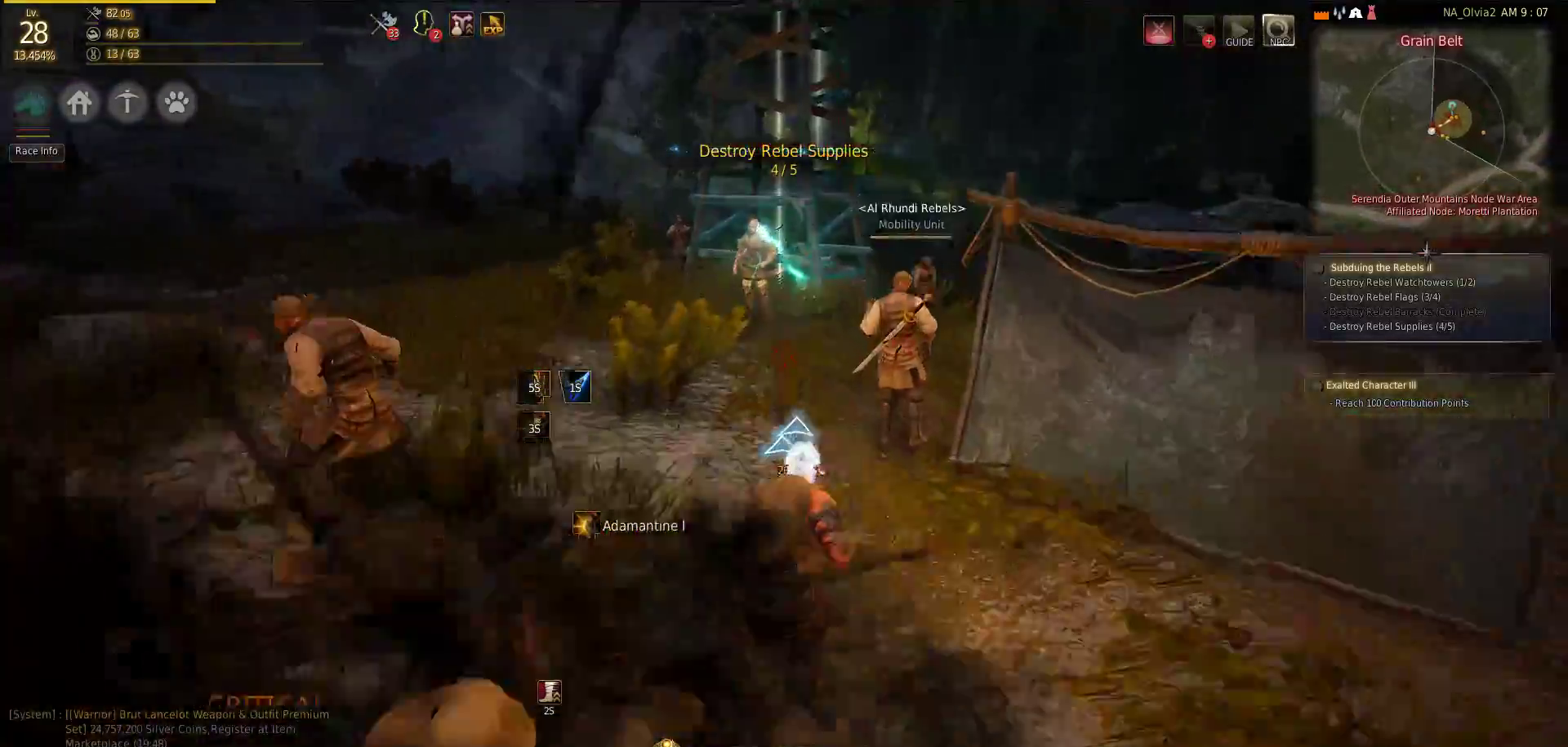
{"buttons": [], "left_stick": "up", "right_stick": "center", "events": [[100, "left_stick", "up-left"], [200, "left_stick", "up"]]}
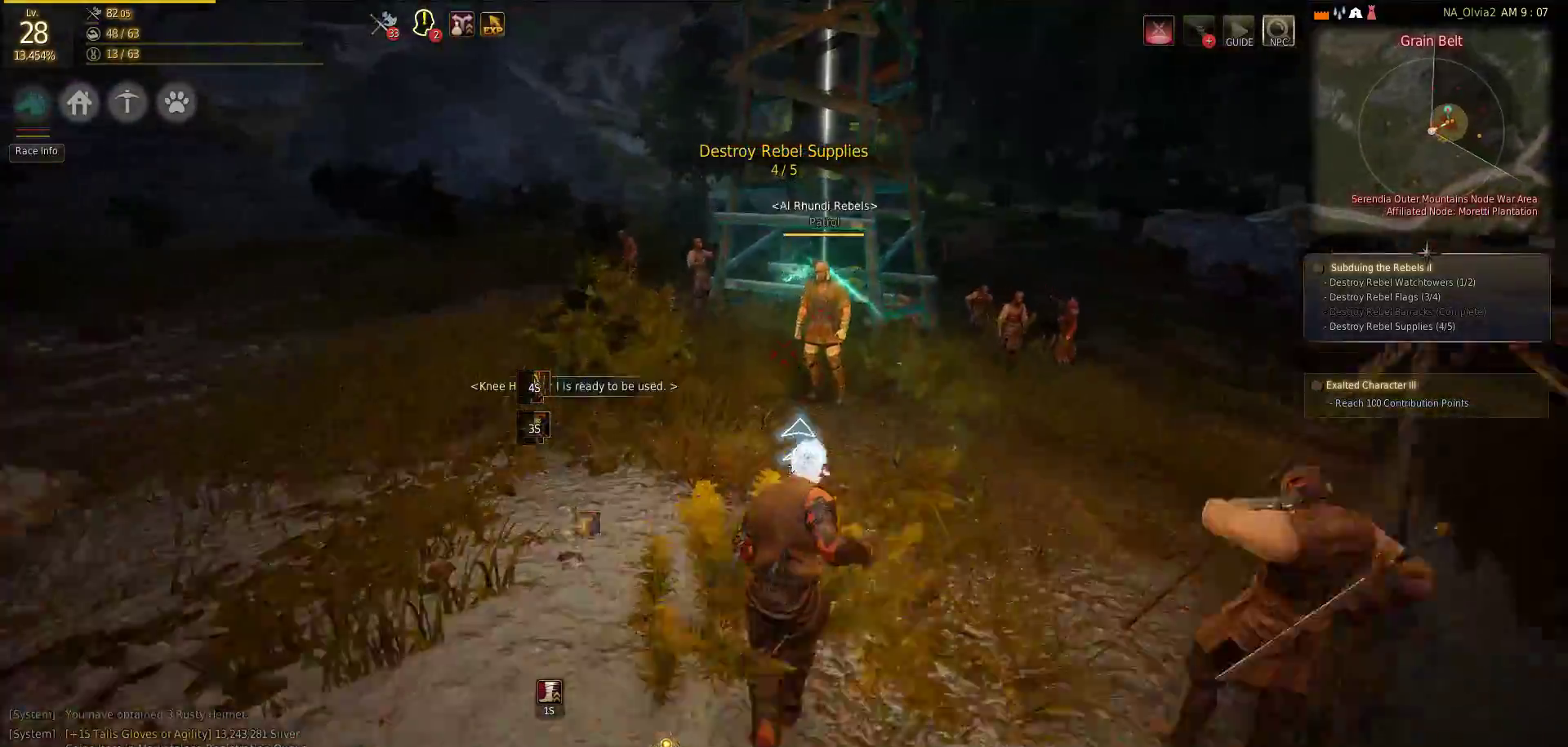
{"buttons": [], "left_stick": "up", "right_stick": "center", "events": []}
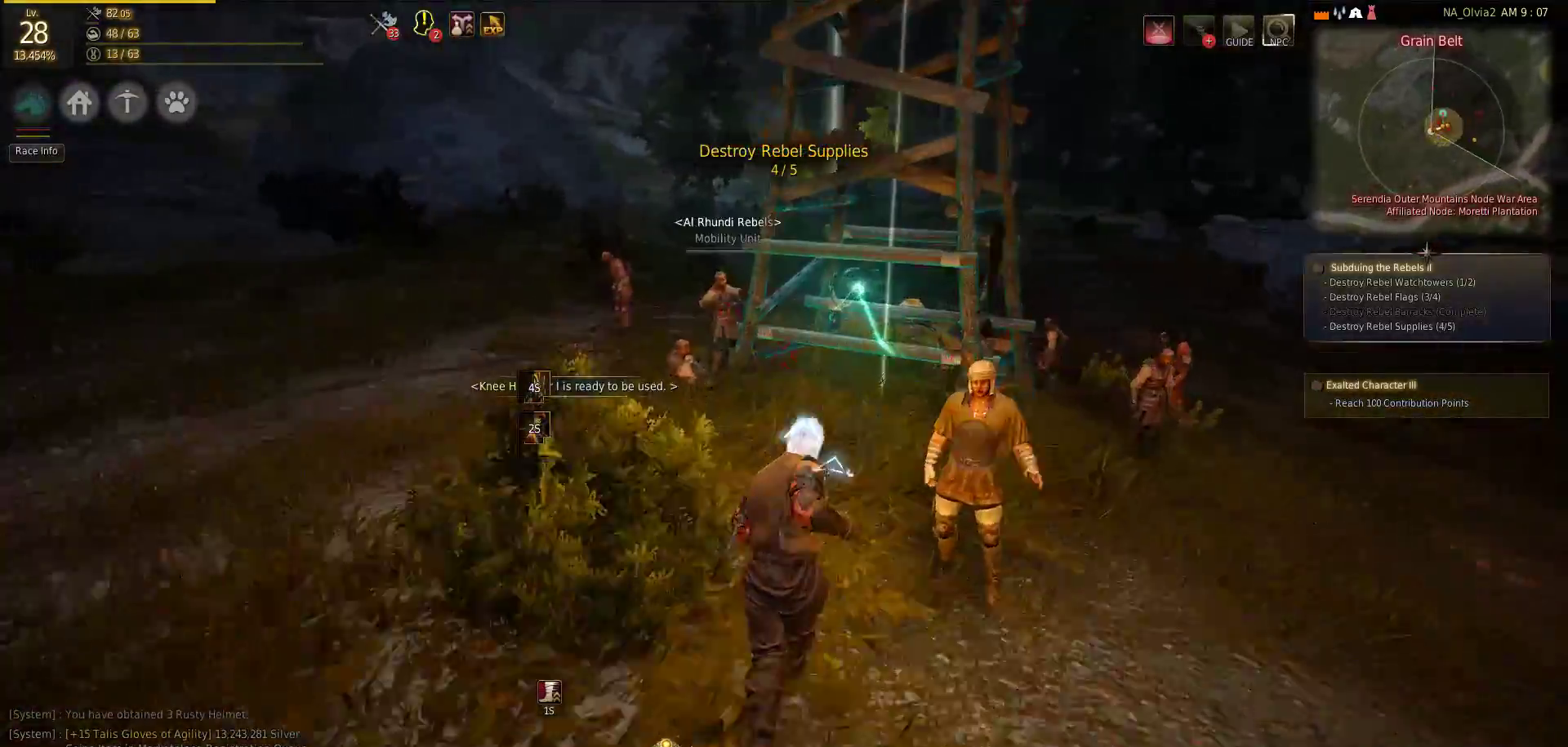
{"buttons": [], "left_stick": "up", "right_stick": "center", "events": []}
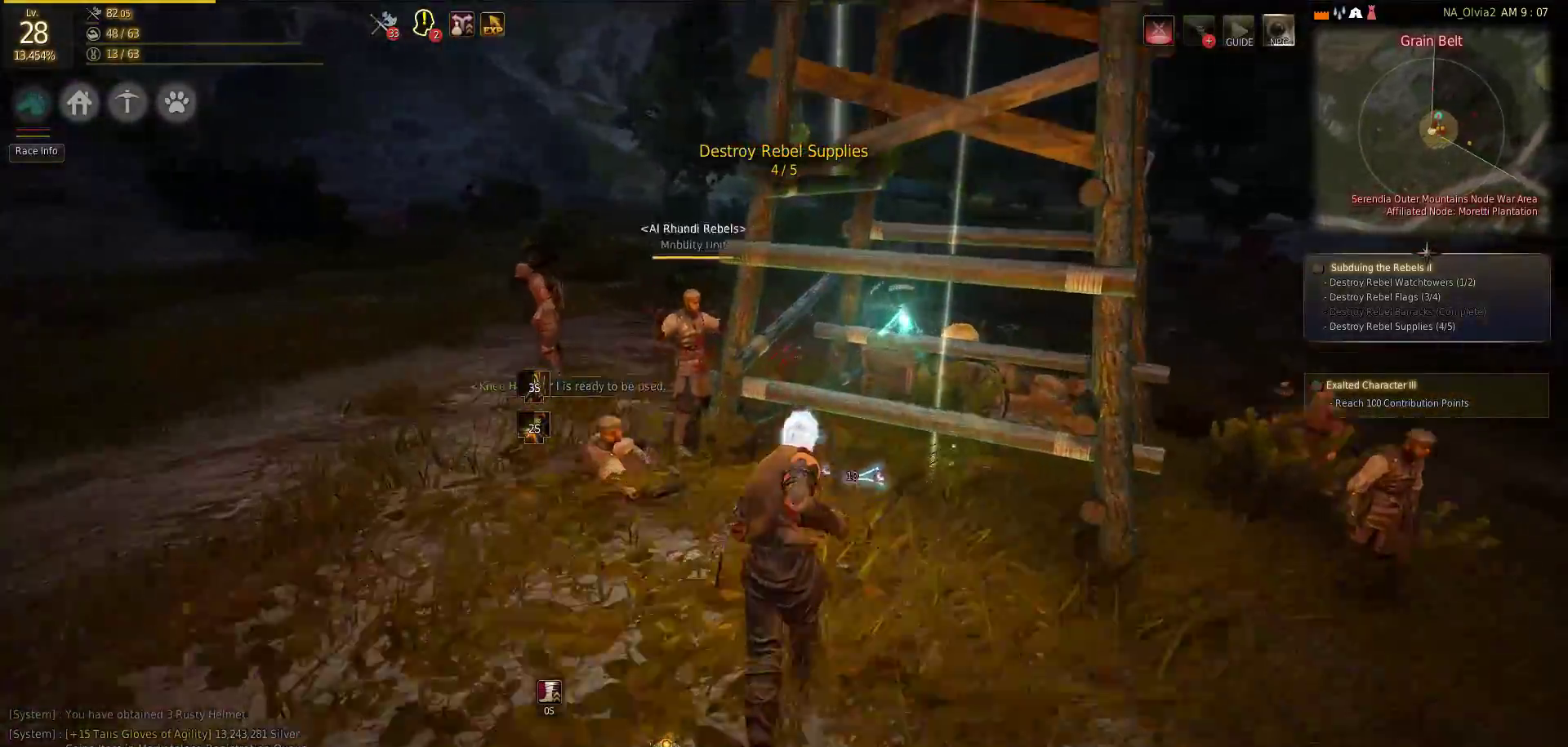
{"buttons": ["L2"], "left_stick": "center", "right_stick": "center", "events": [[50, "SQUARE", "down"], [167, "SQUARE", "up"], [167, "left_stick", "center"], [500, "L2", "down"]]}
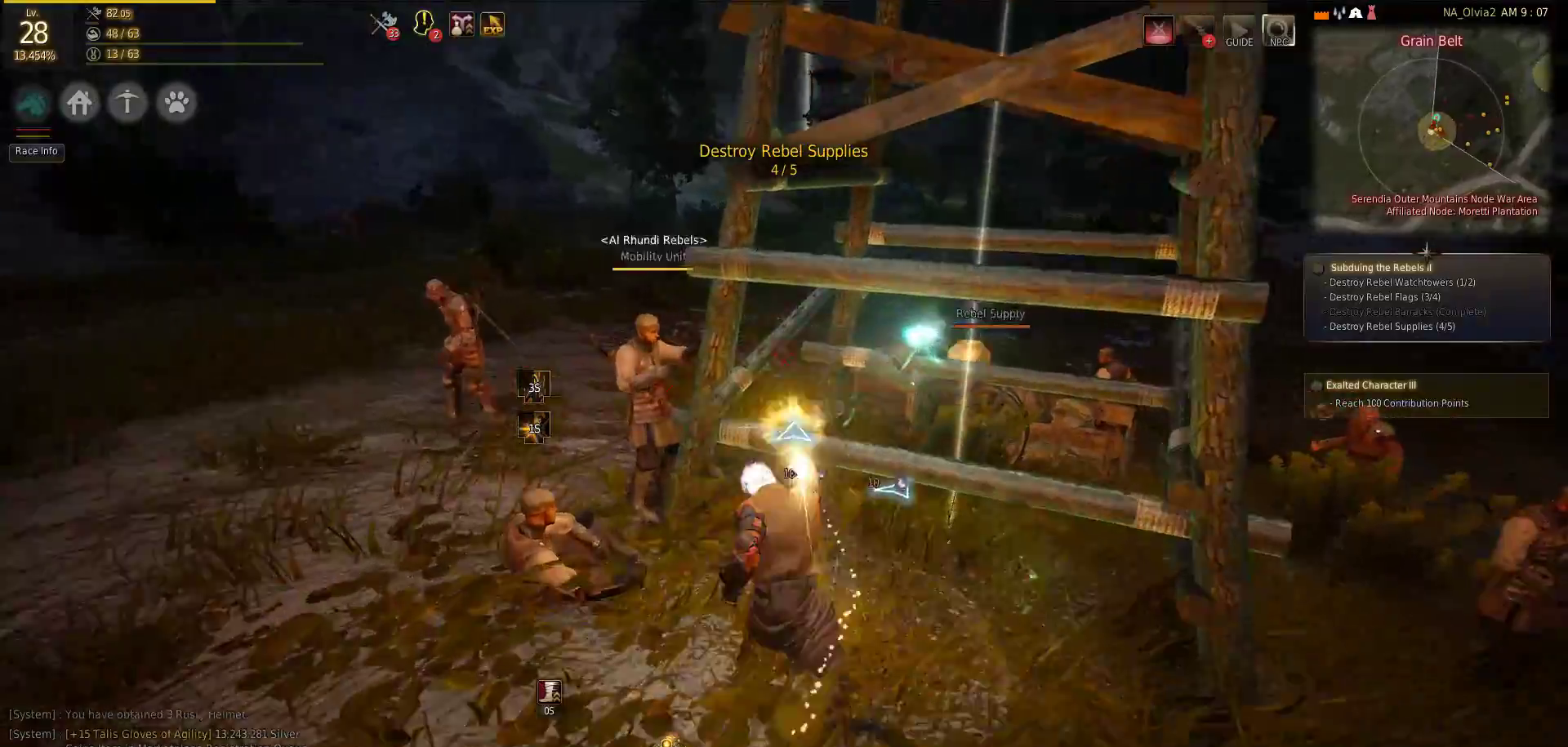
{"buttons": [], "left_stick": "center", "right_stick": "center", "events": [[167, "L2", "up"], [200, "CIRCLE", "down"], [350, "CIRCLE", "up"]]}
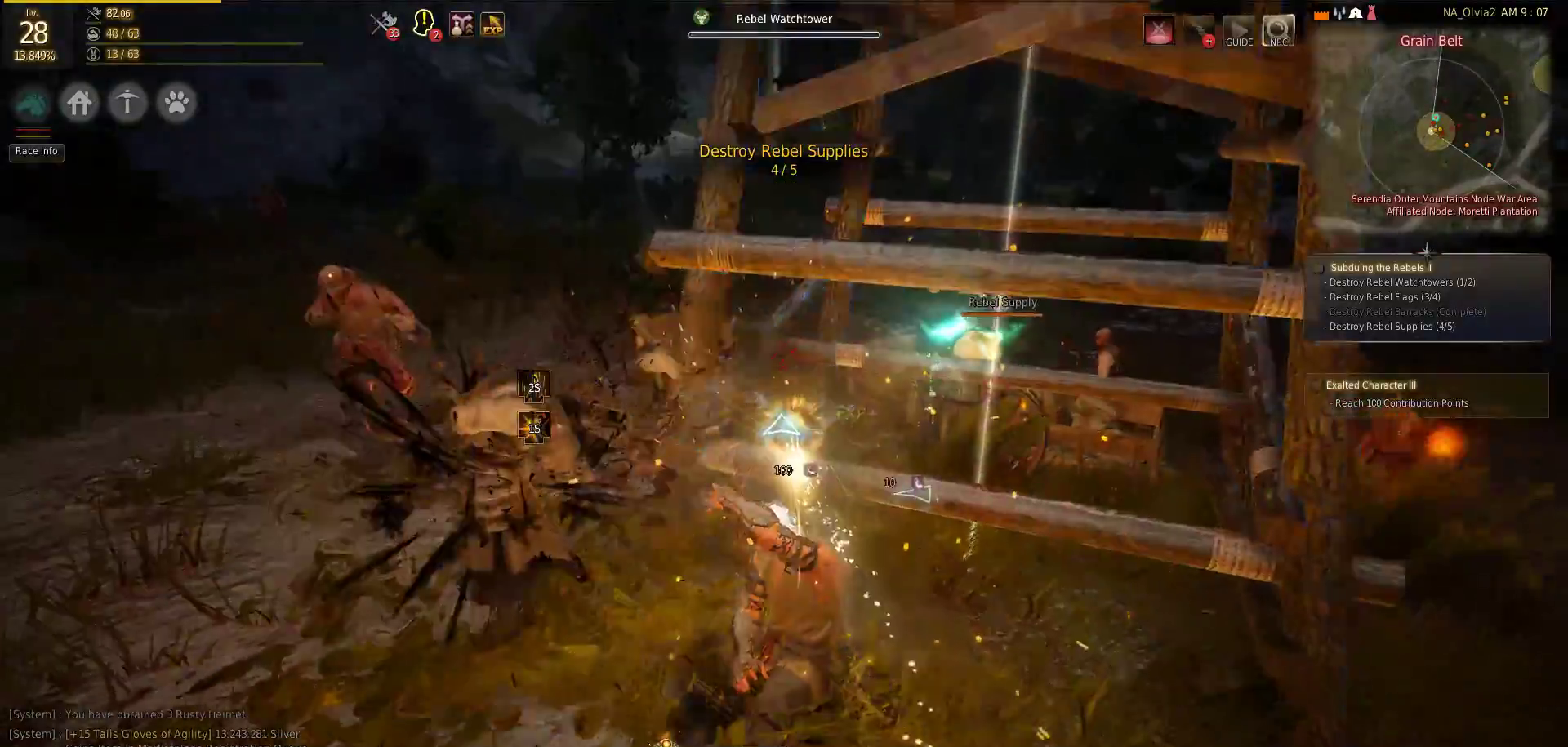
{"buttons": [], "left_stick": "center", "right_stick": "center", "events": [[217, "right_stick", "right"], [400, "right_stick", "center"]]}
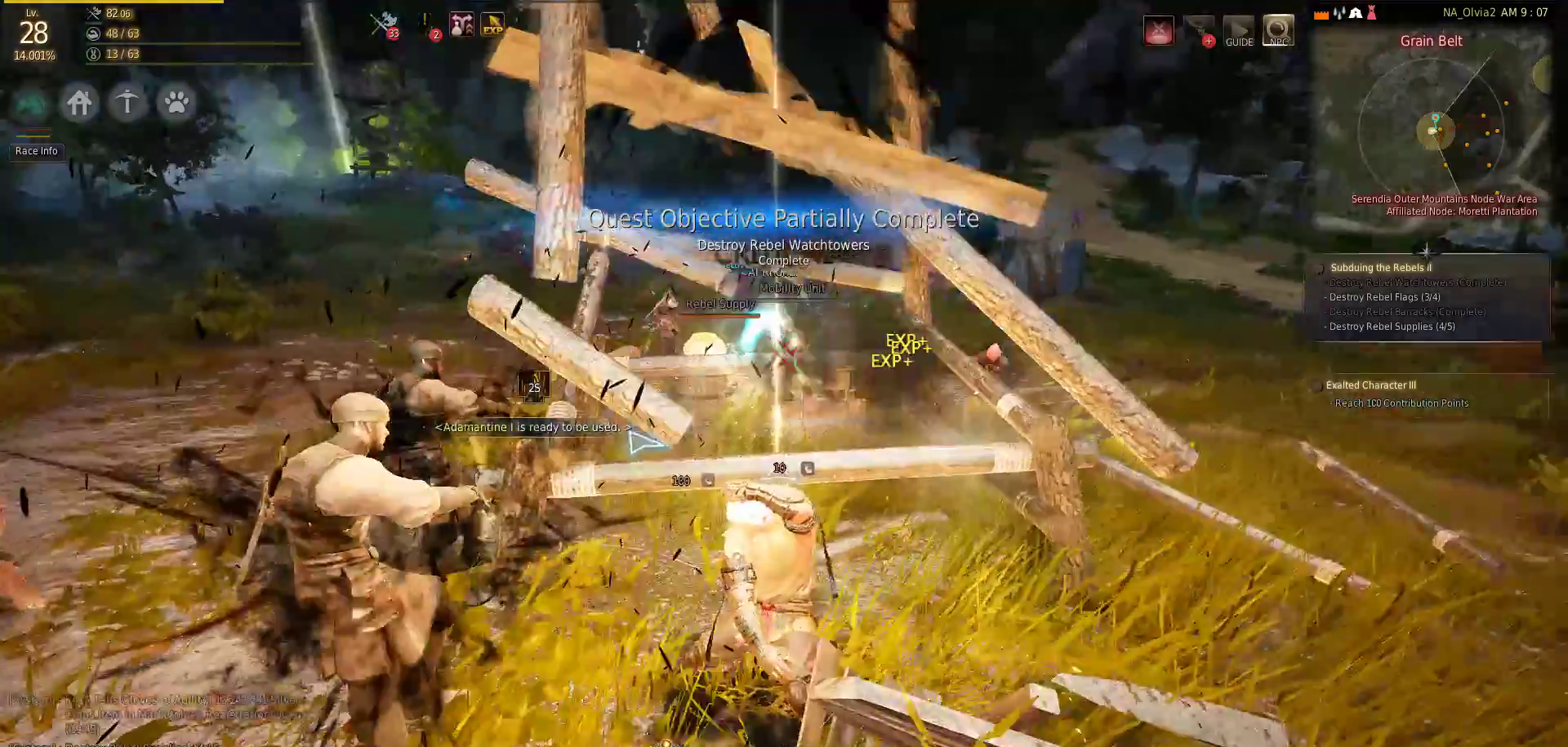
{"buttons": [], "left_stick": "up-right", "right_stick": "right", "events": [[67, "left_stick", "right"], [467, "right_stick", "right"], [500, "left_stick", "up-right"]]}
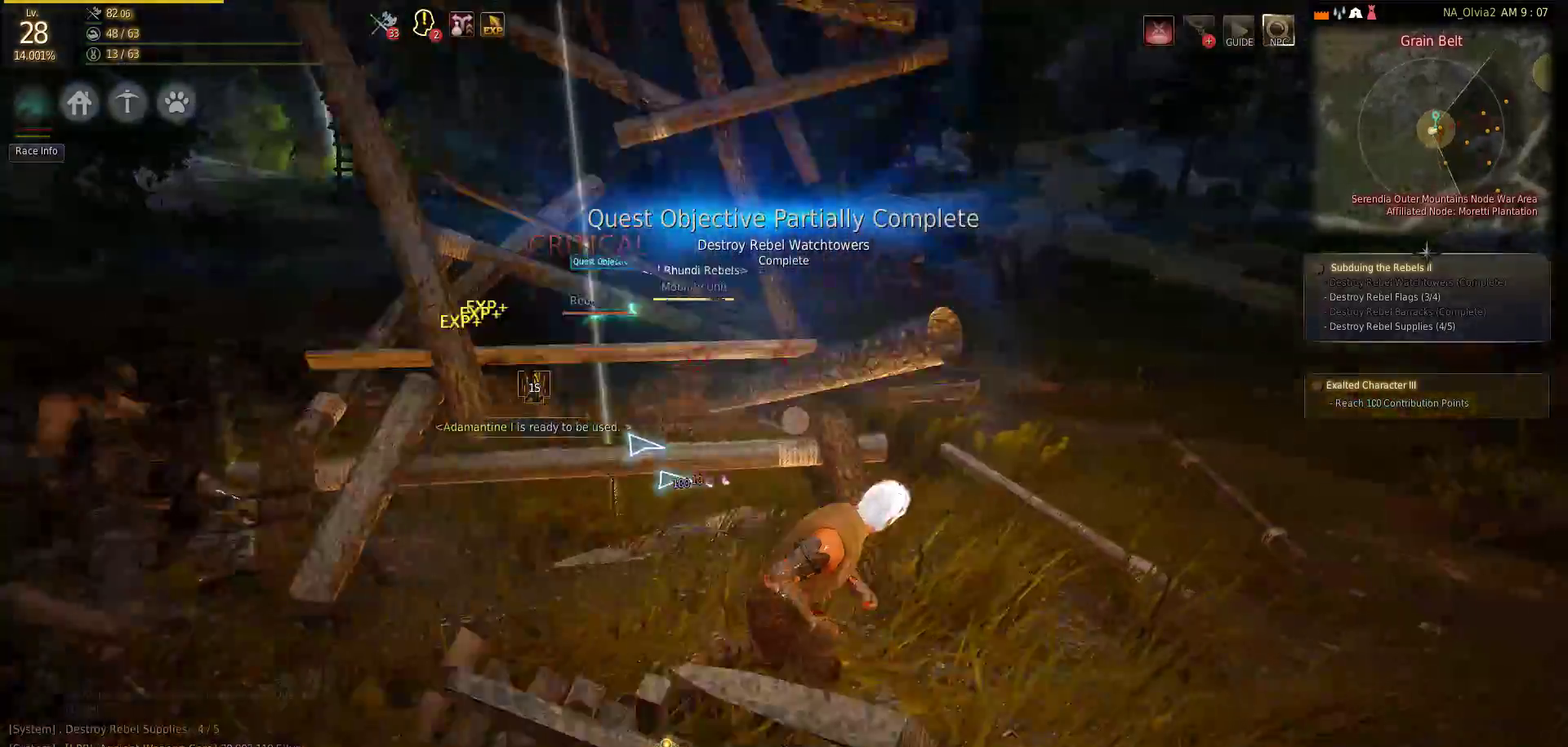
{"buttons": [], "left_stick": "up-left", "right_stick": "center", "events": [[167, "right_stick", "center"], [283, "left_stick", "up"], [433, "left_stick", "up-left"]]}
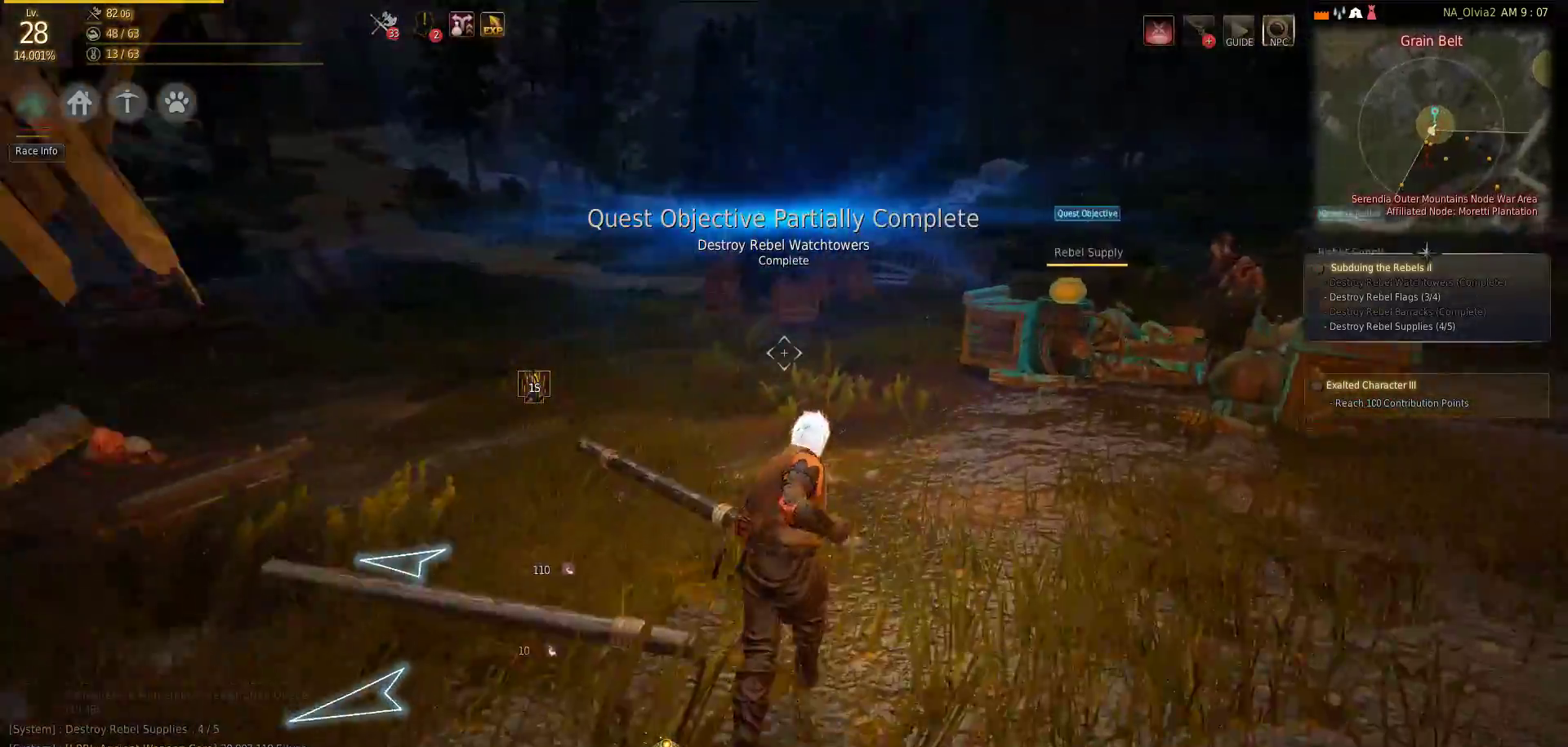
{"buttons": [], "left_stick": "up", "right_stick": "center", "events": [[83, "left_stick", "up"], [267, "right_stick", "right"], [383, "right_stick", "center"]]}
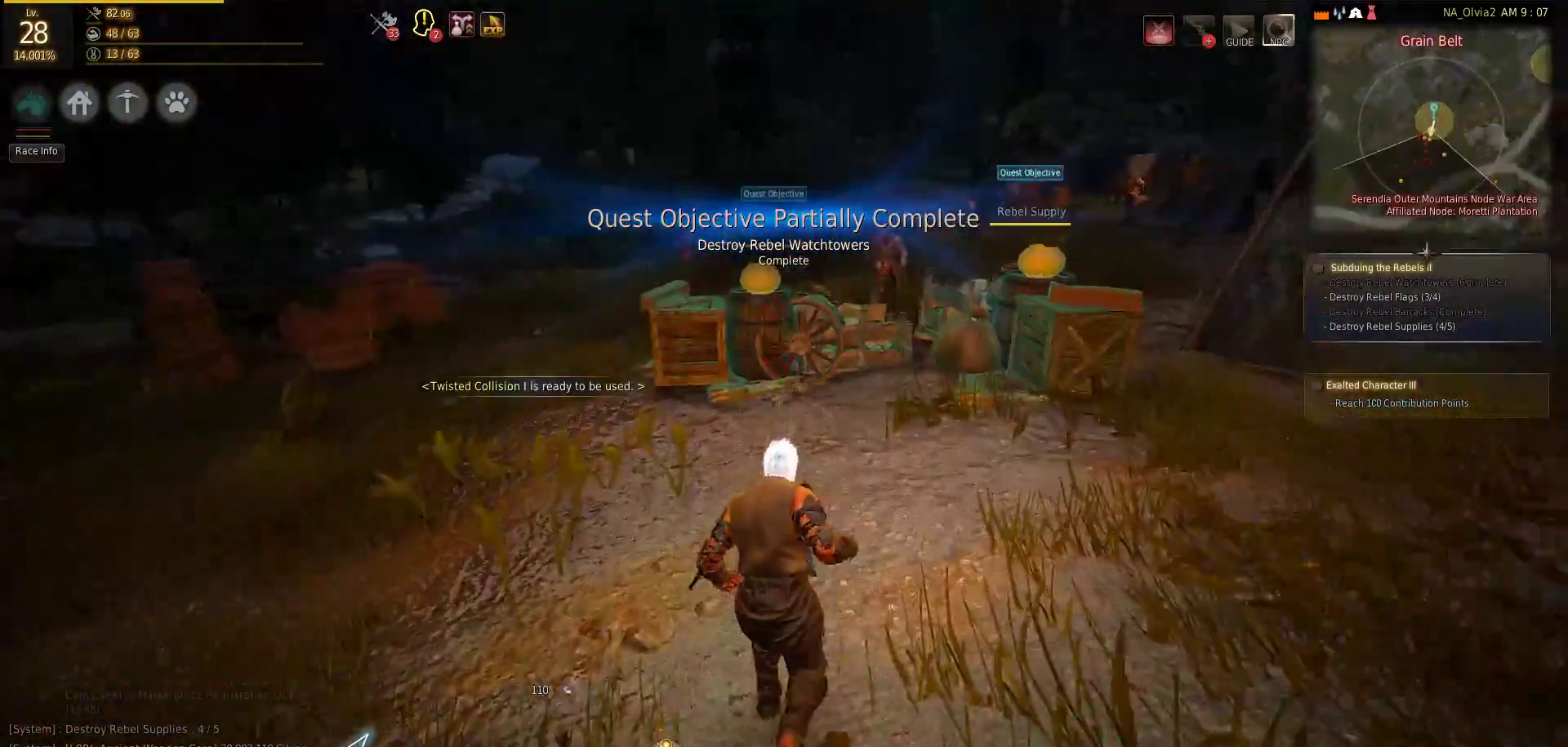
{"buttons": ["SQUARE", "R2"], "left_stick": "center", "right_stick": "center", "events": [[383, "SQUARE", "down"], [467, "R2", "down"], [500, "left_stick", "center"]]}
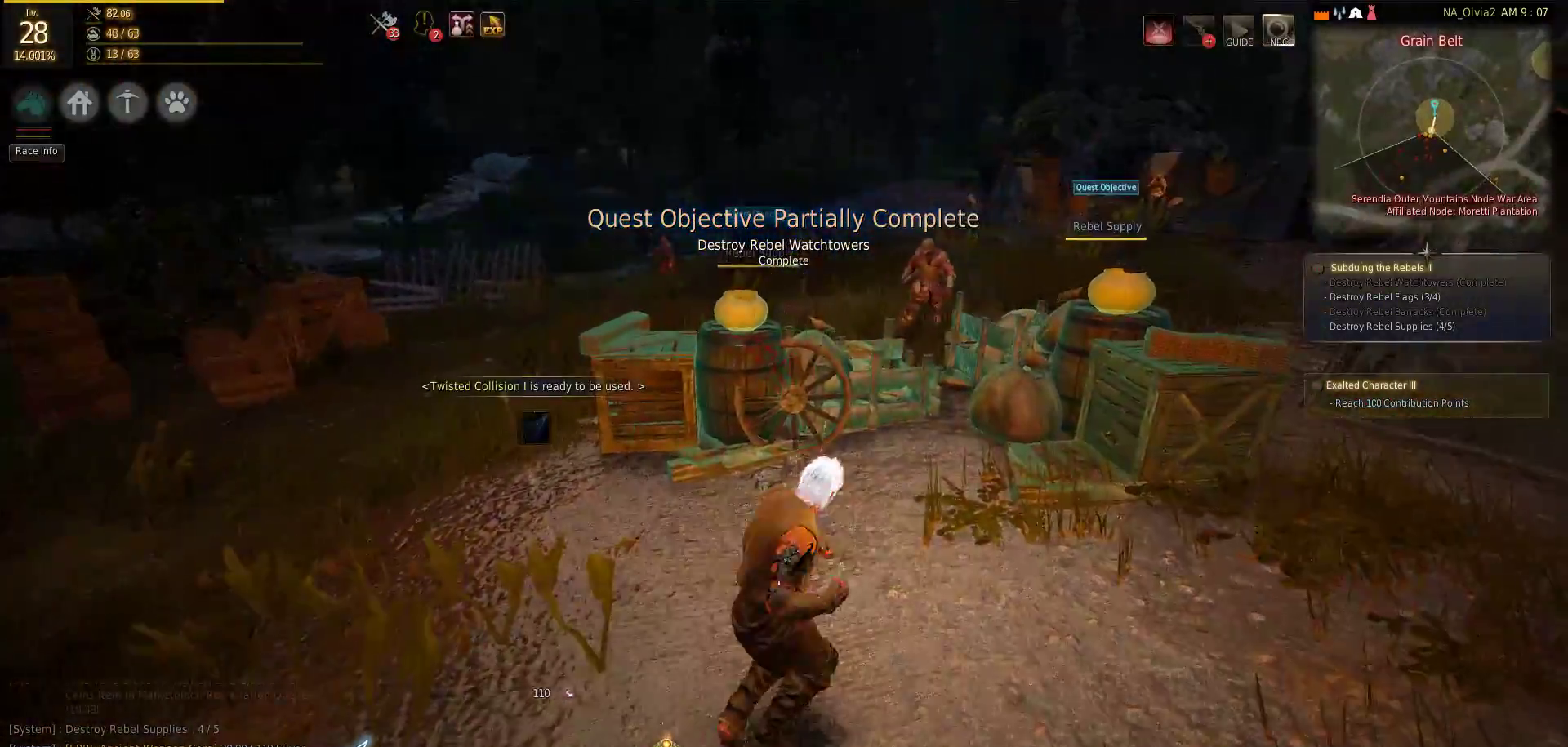
{"buttons": [], "left_stick": "center", "right_stick": "center", "events": [[217, "R2", "up"], [217, "SQUARE", "up"]]}
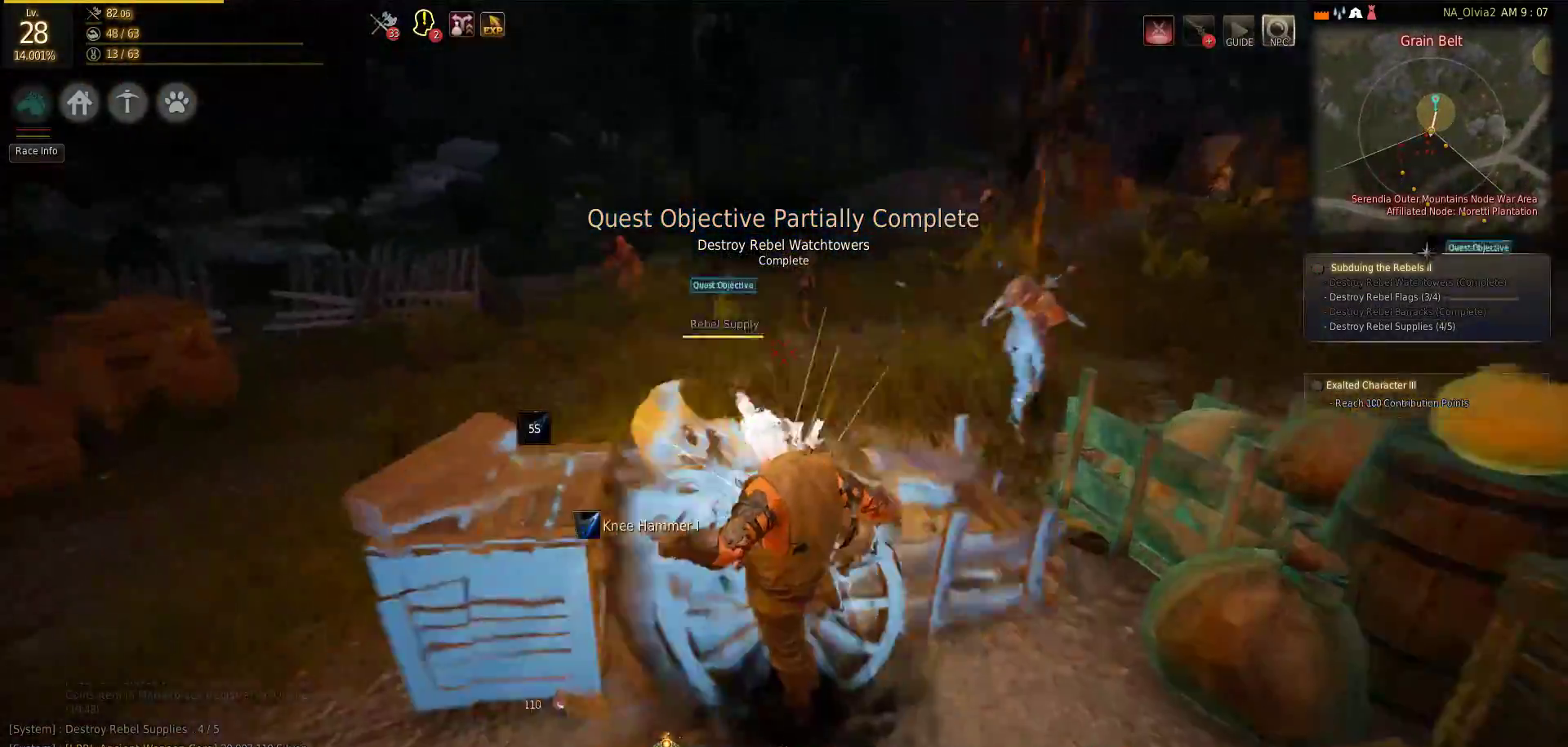
{"buttons": [], "left_stick": "center", "right_stick": "center", "events": [[33, "right_stick", "down-right"], [83, "right_stick", "right"], [283, "right_stick", "center"]]}
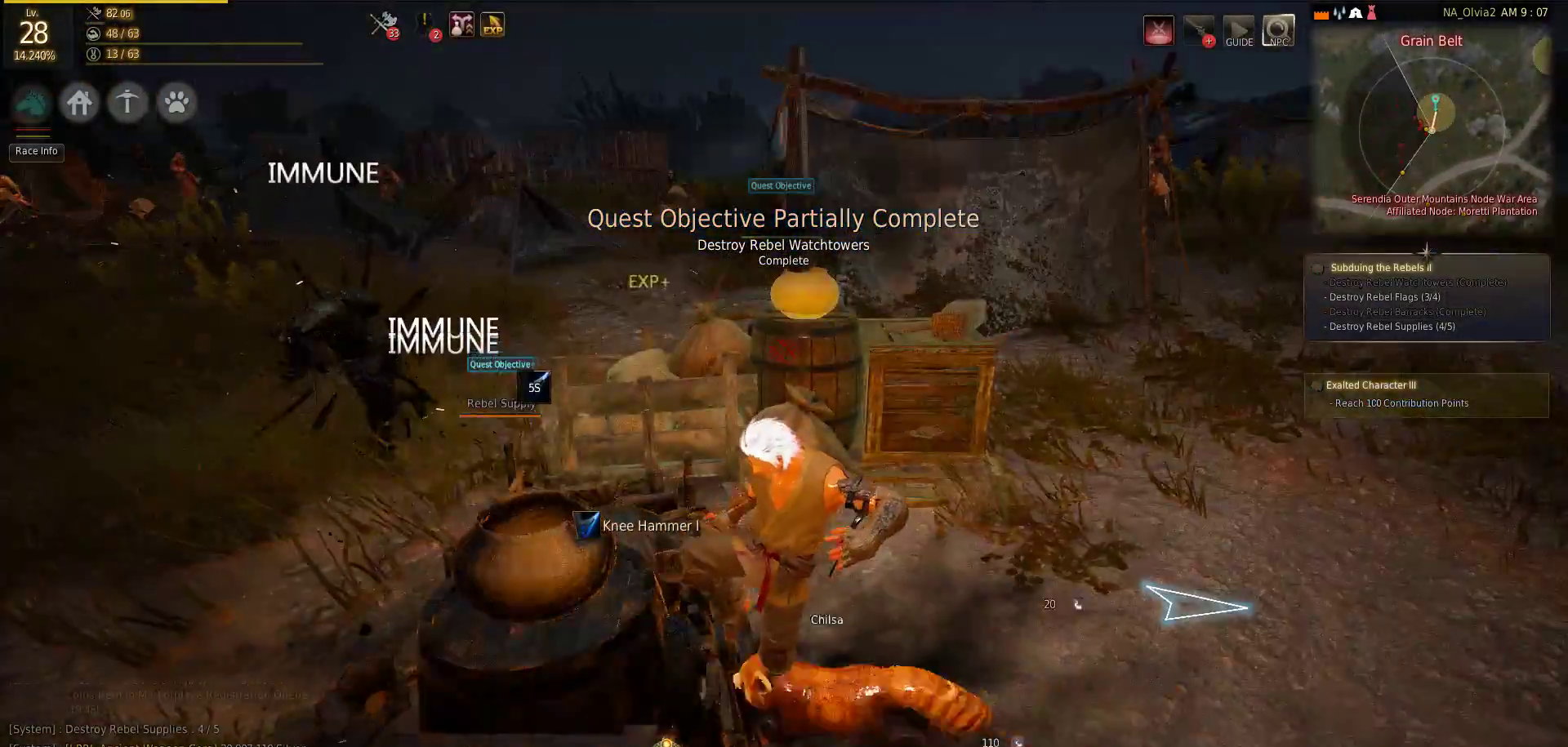
{"buttons": ["SQUARE"], "left_stick": "center", "right_stick": "center", "events": [[33, "SQUARE", "down"]]}
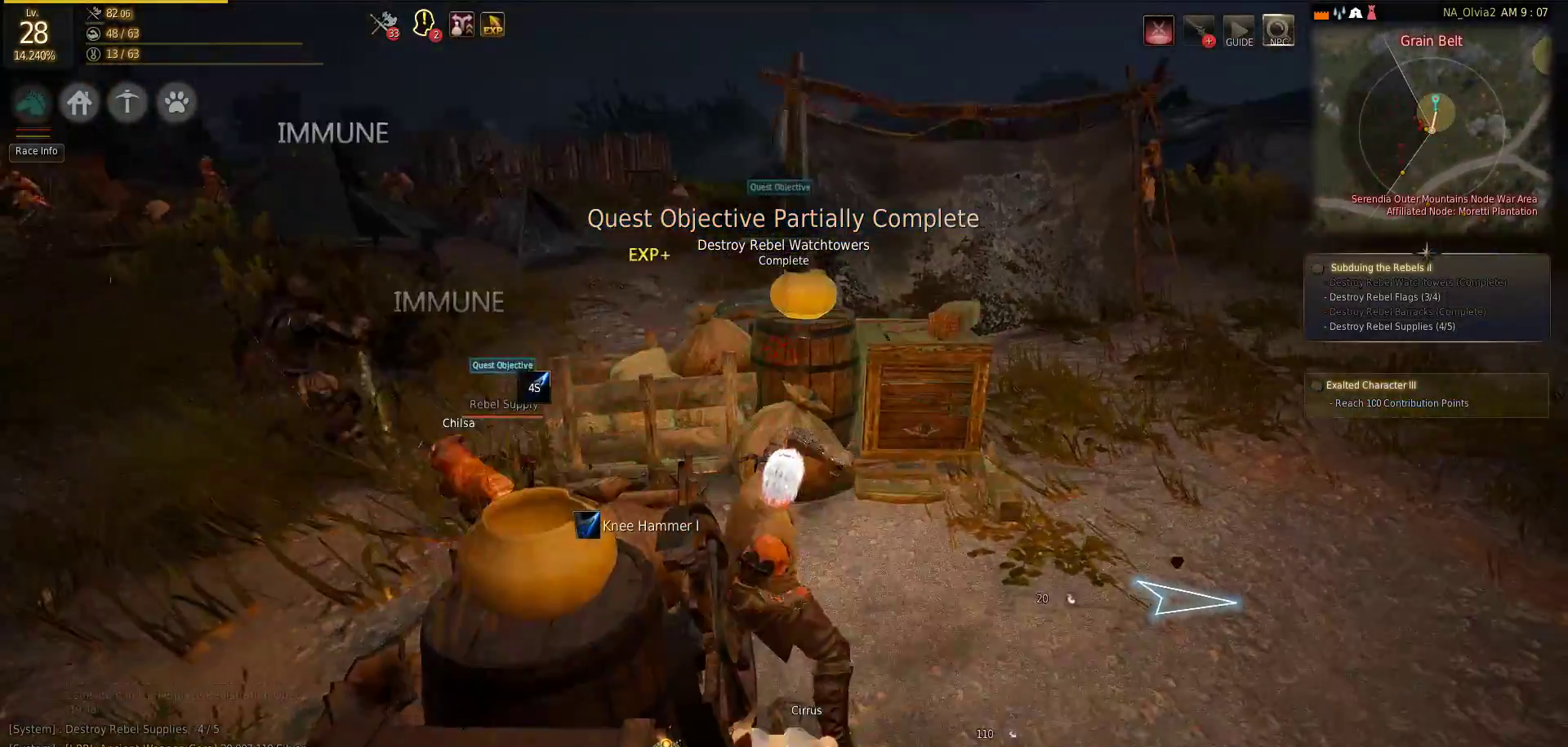
{"buttons": [], "left_stick": "center", "right_stick": "center", "events": [[67, "L2", "down"], [100, "SQUARE", "up"], [233, "L2", "up"], [267, "CIRCLE", "down"], [433, "CIRCLE", "up"]]}
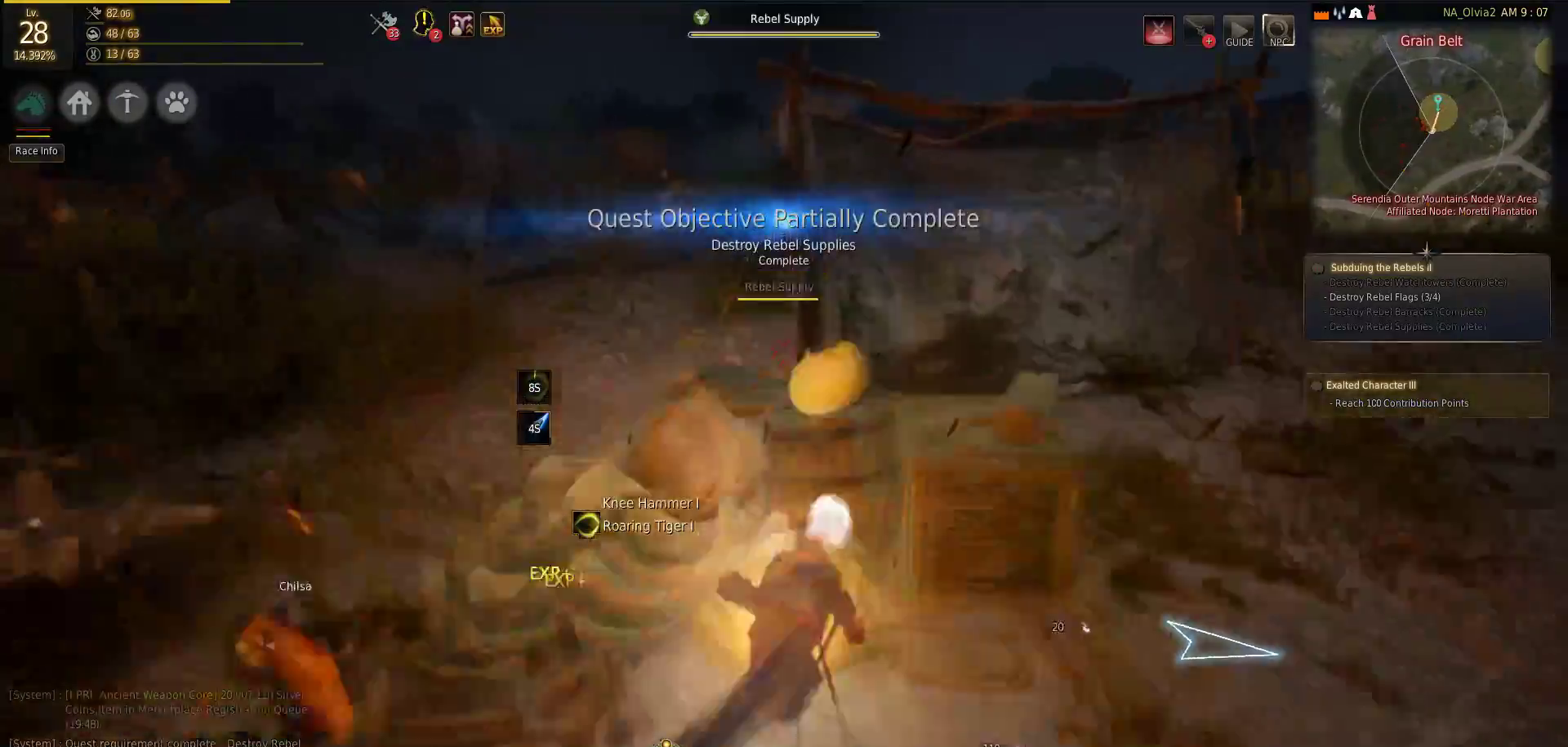
{"buttons": [], "left_stick": "center", "right_stick": "left", "events": [[333, "right_stick", "left"]]}
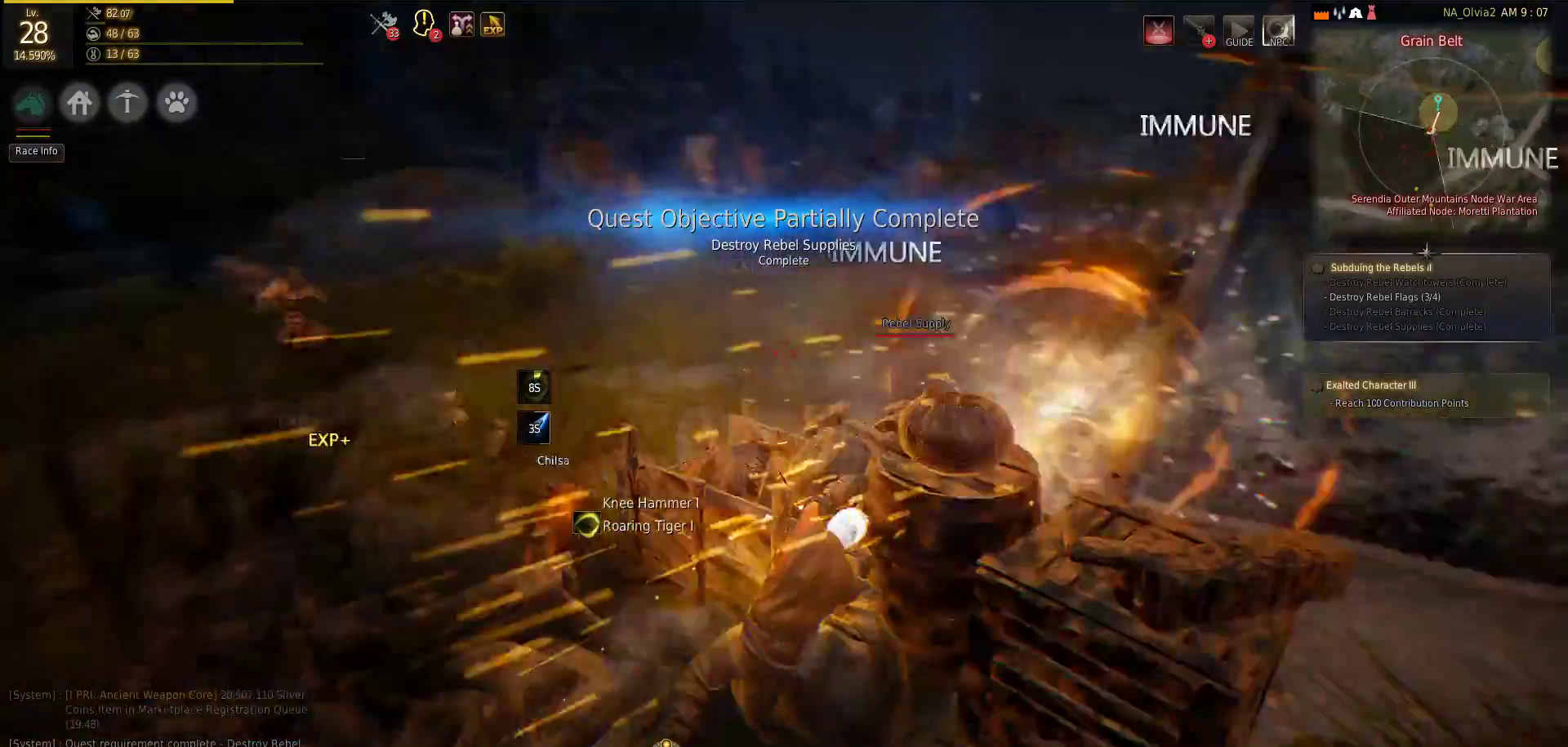
{"buttons": [], "left_stick": "center", "right_stick": "center", "events": [[167, "right_stick", "center"]]}
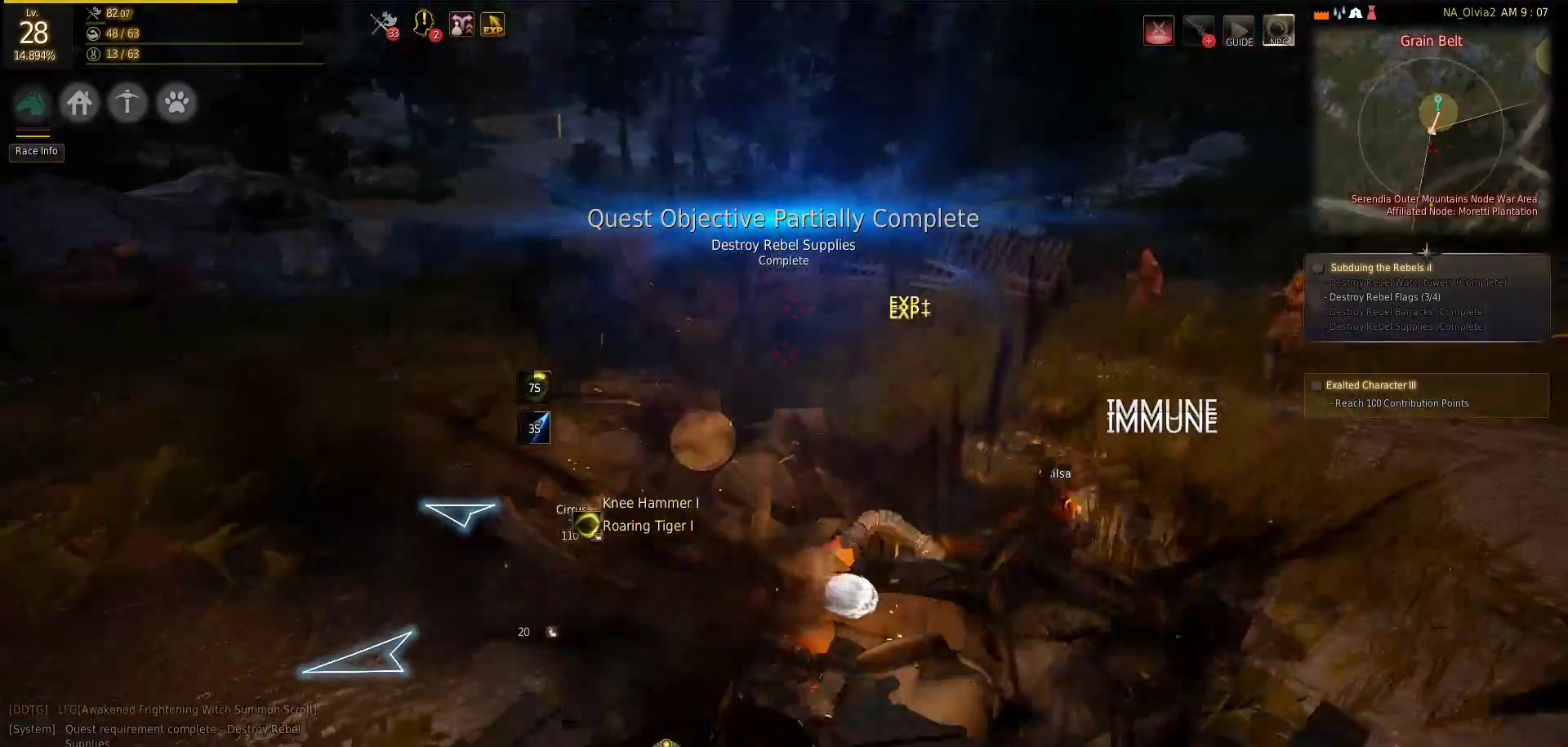
{"buttons": [], "left_stick": "up", "right_stick": "center", "events": [[200, "left_stick", "up"]]}
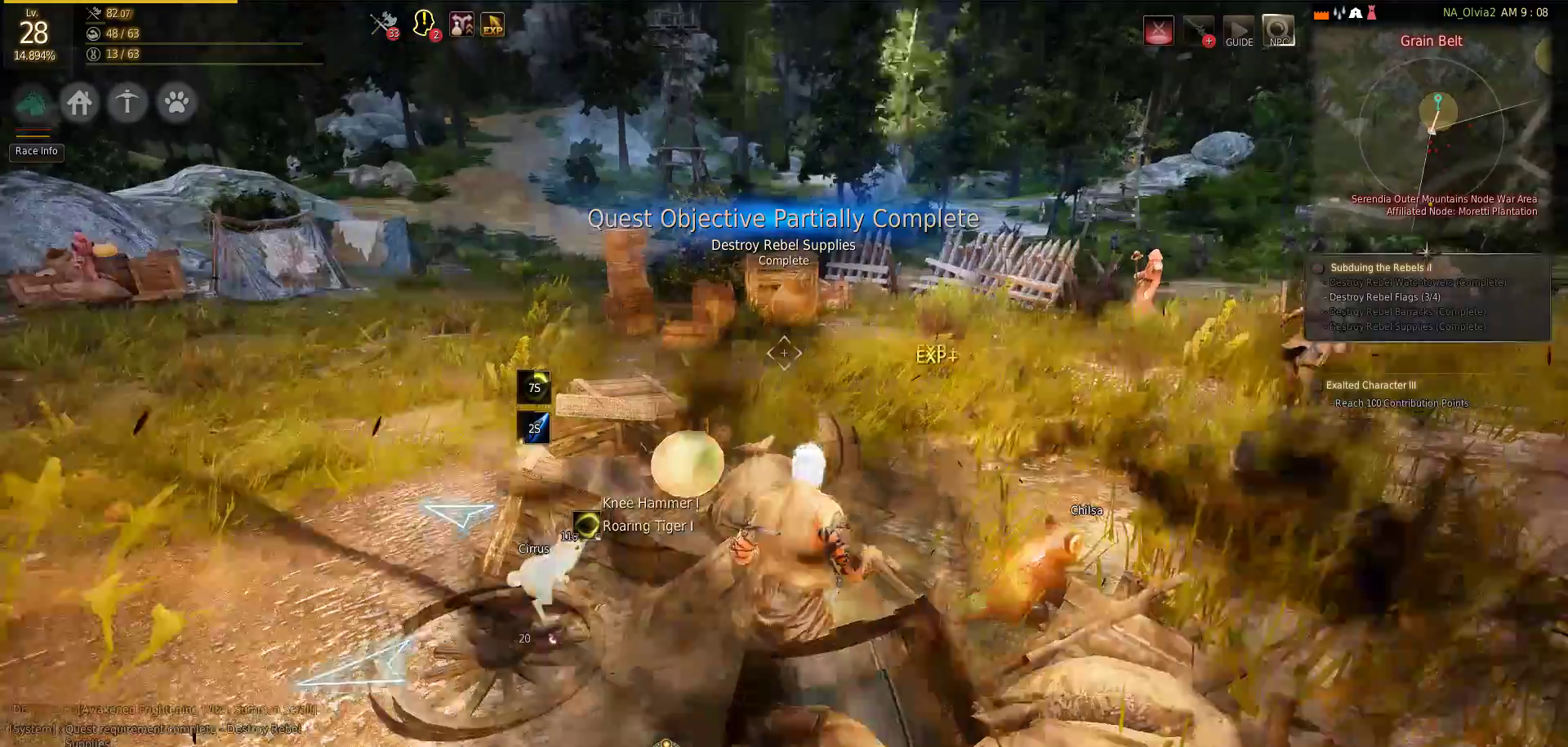
{"buttons": [], "left_stick": "up", "right_stick": "center", "events": [[367, "right_stick", "up-left"], [483, "right_stick", "center"]]}
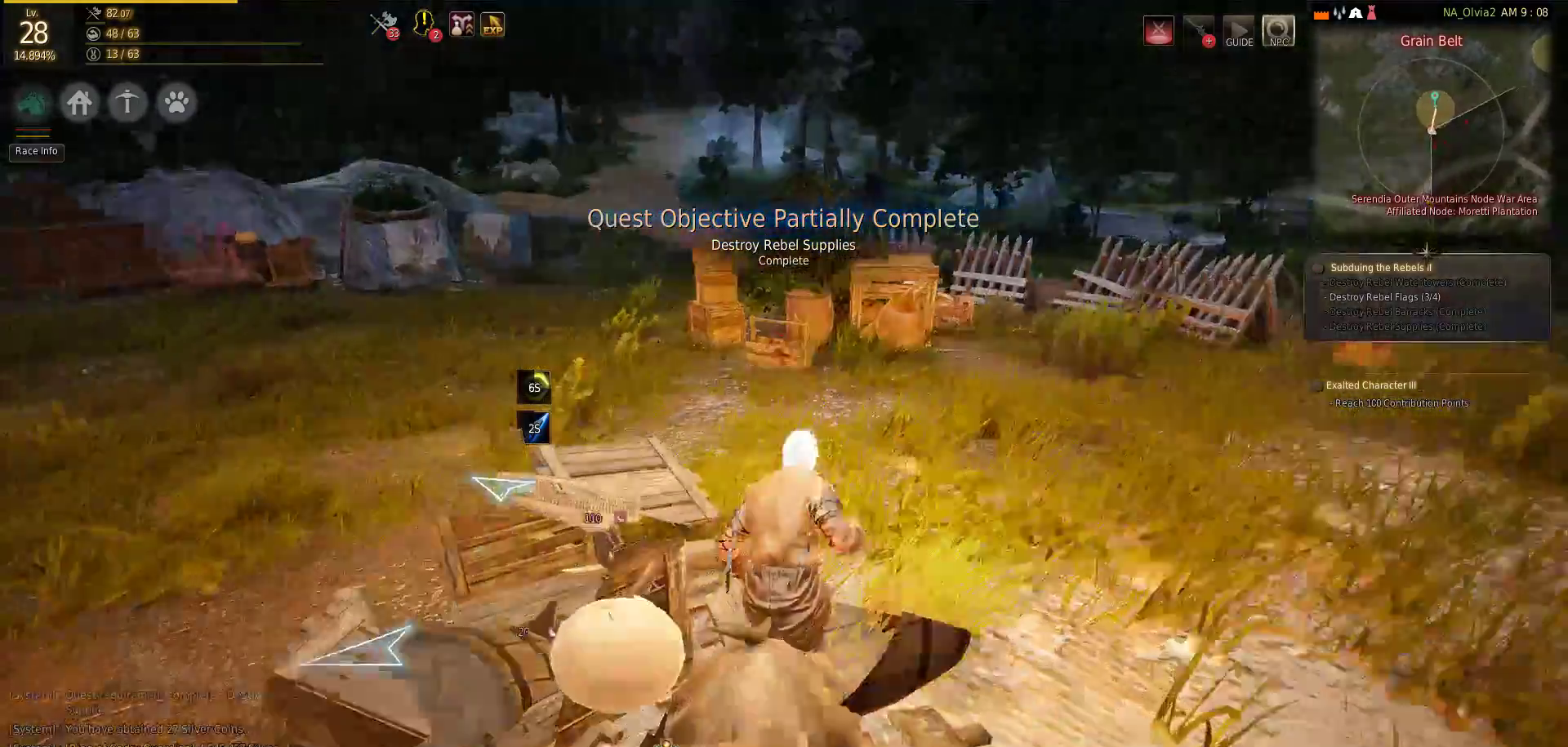
{"buttons": [], "left_stick": "center", "right_stick": "center", "events": [[67, "left_stick", "center"]]}
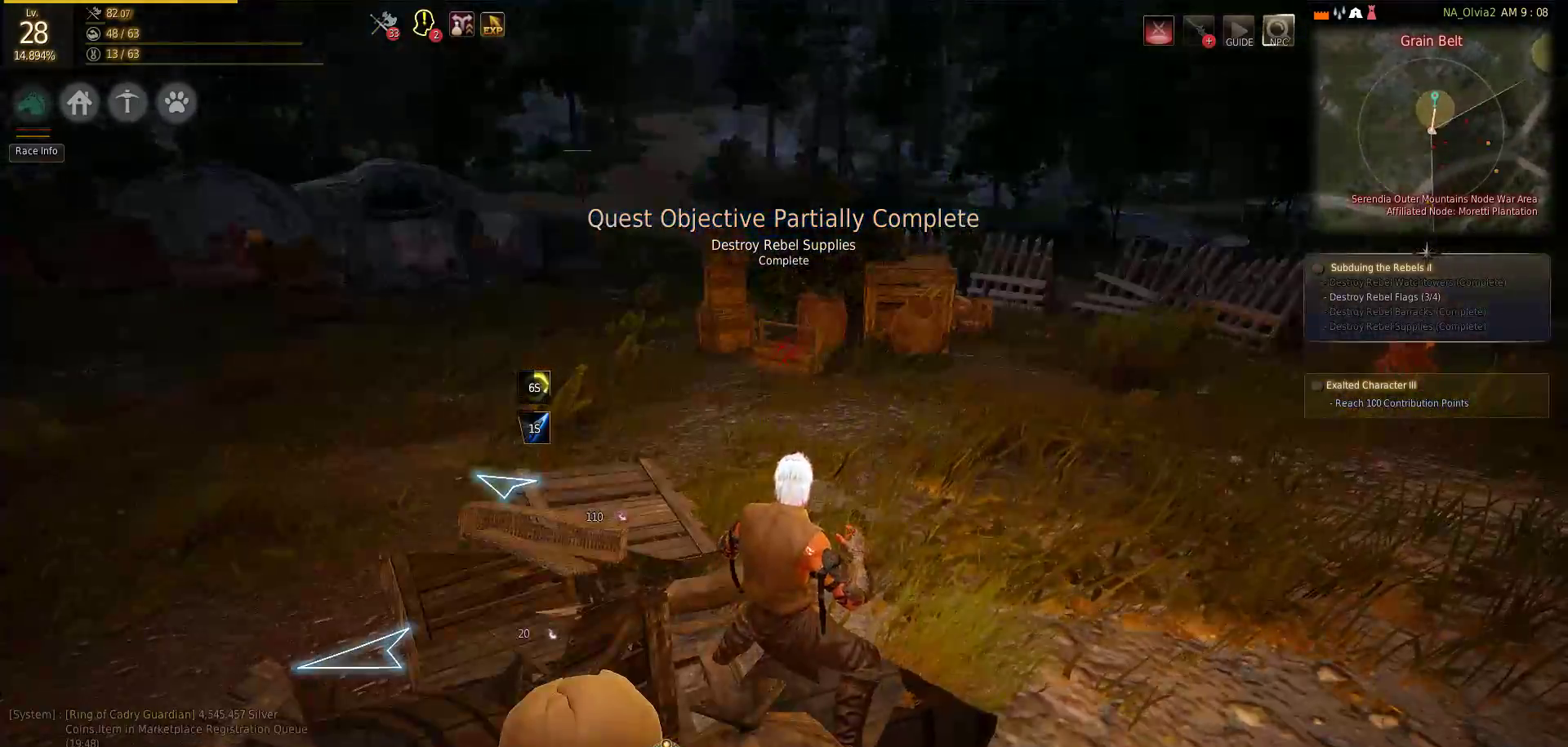
{"buttons": [], "left_stick": "center", "right_stick": "center", "events": []}
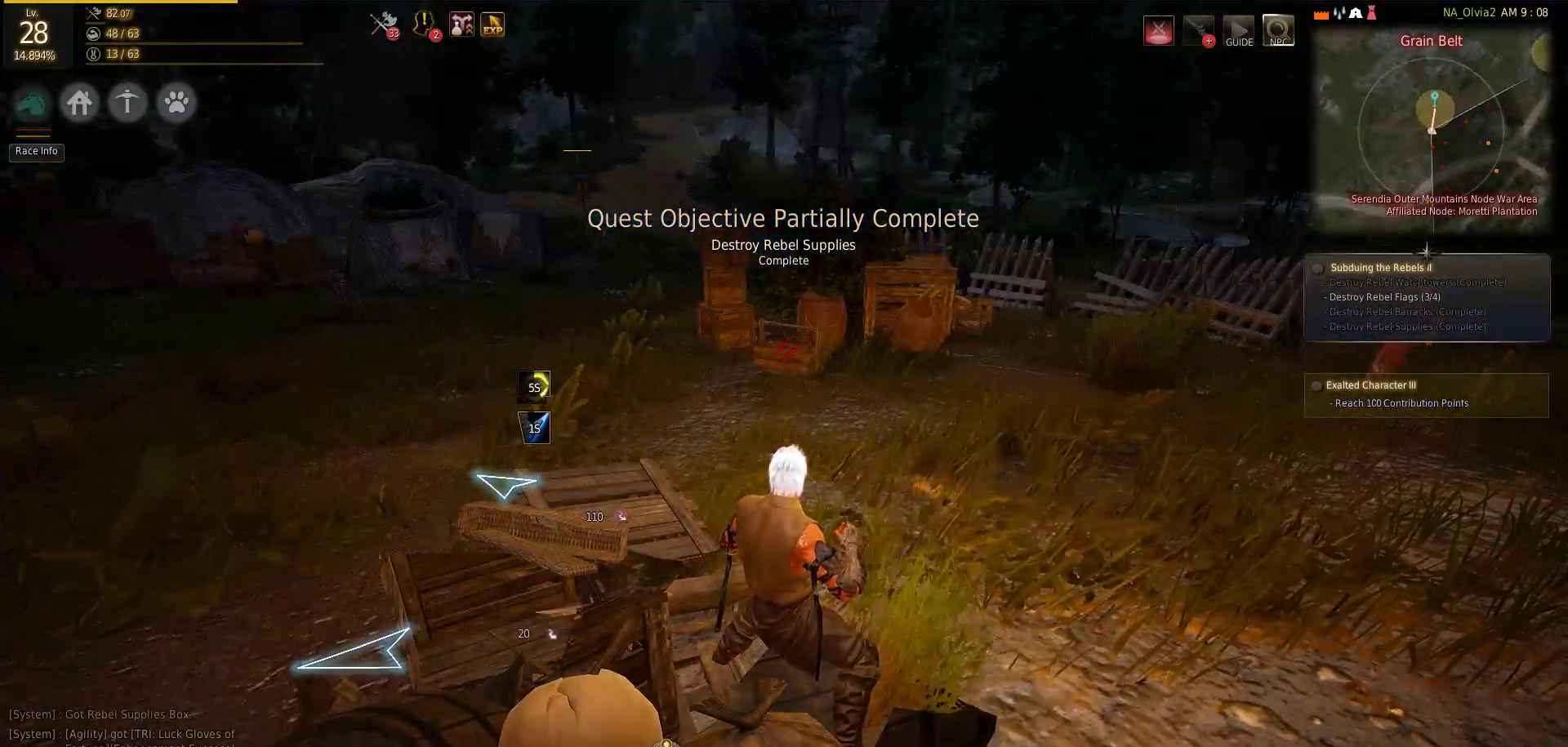
{"buttons": [], "left_stick": "center", "right_stick": "center", "events": []}
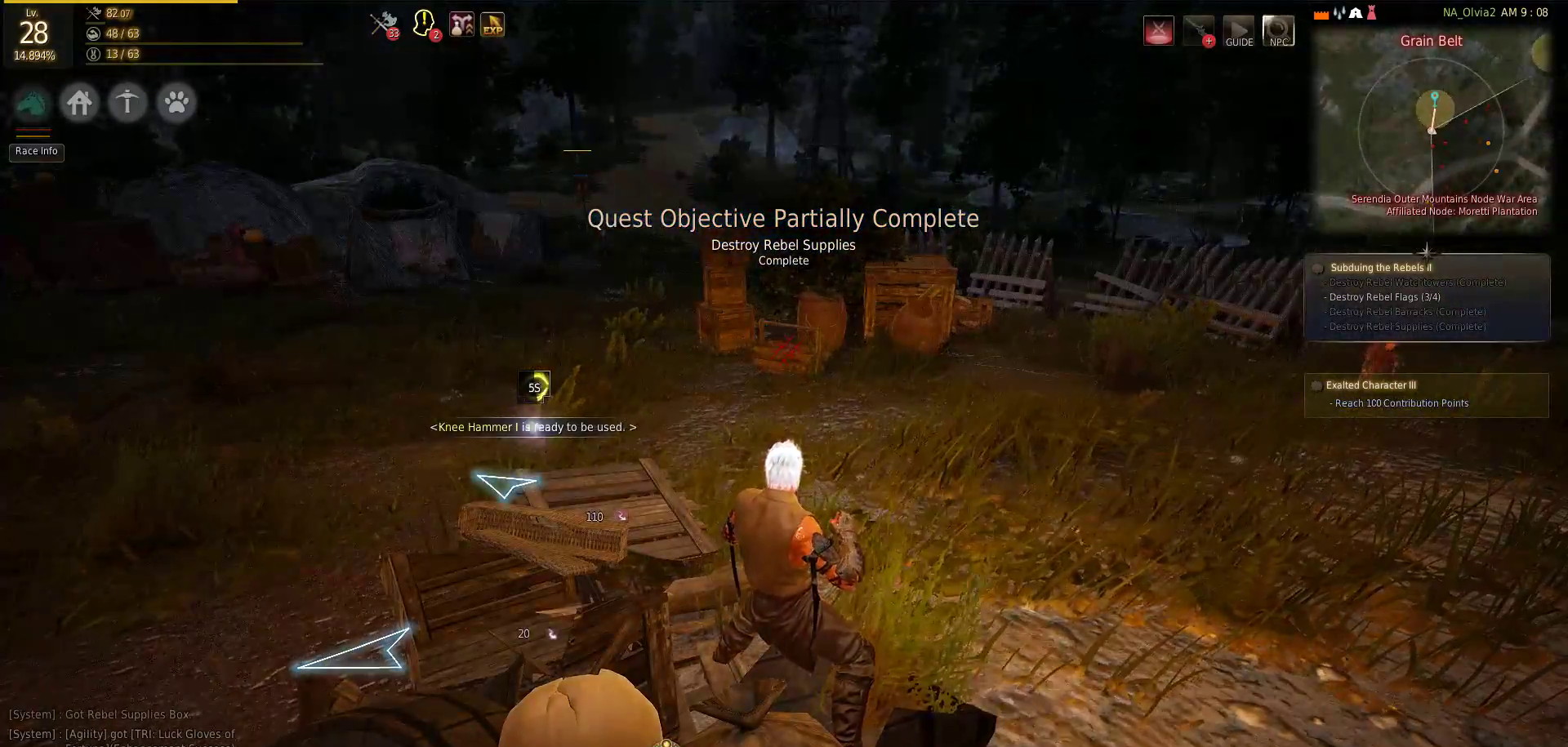
{"buttons": [], "left_stick": "up", "right_stick": "center", "events": [[83, "left_stick", "up"], [83, "right_stick", "left"], [200, "right_stick", "center"], [233, "left_stick", "up-right"], [400, "left_stick", "up"]]}
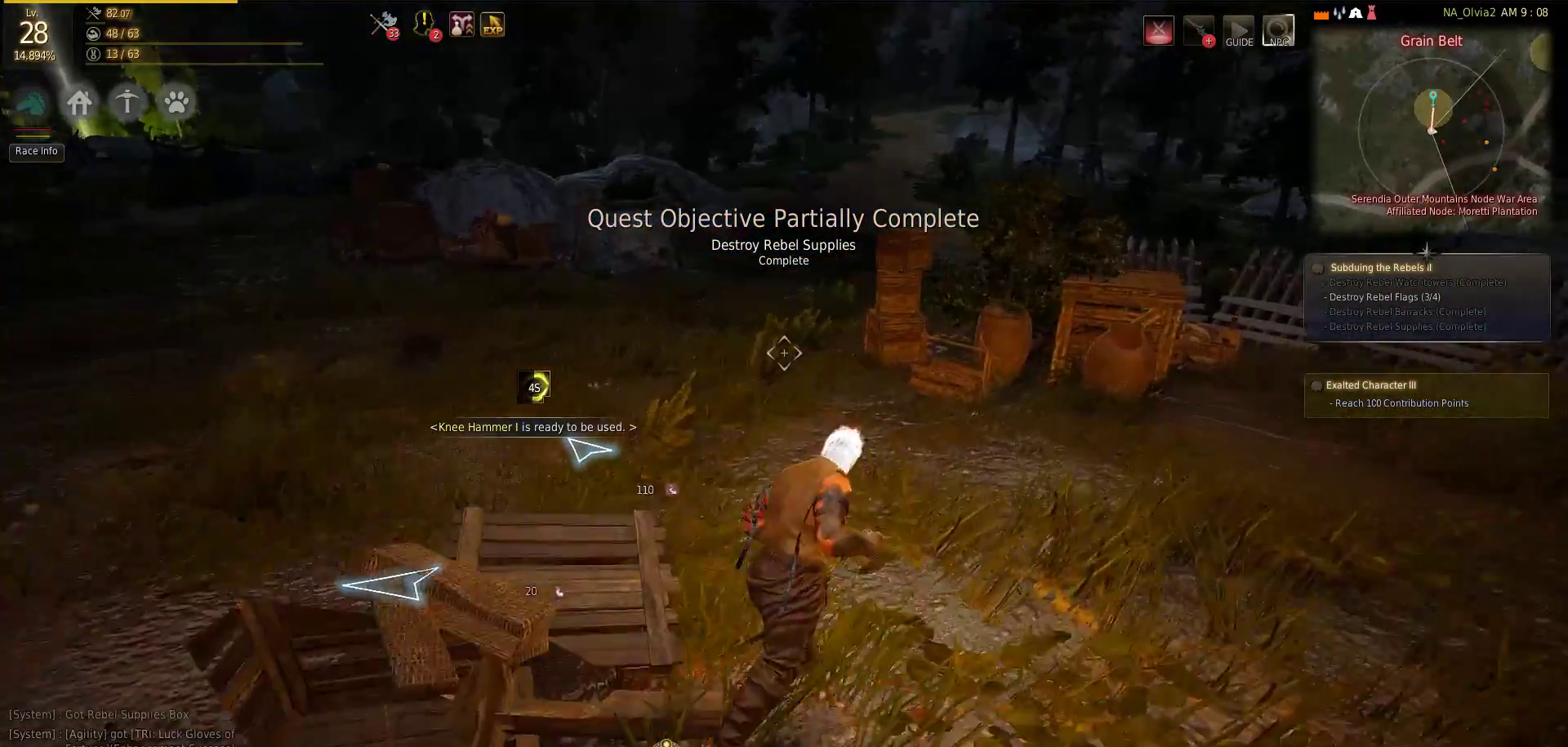
{"buttons": [], "left_stick": "up", "right_stick": "center", "events": [[150, "left_stick", "center"], [183, "right_stick", "up"], [317, "left_stick", "up"], [350, "right_stick", "center"]]}
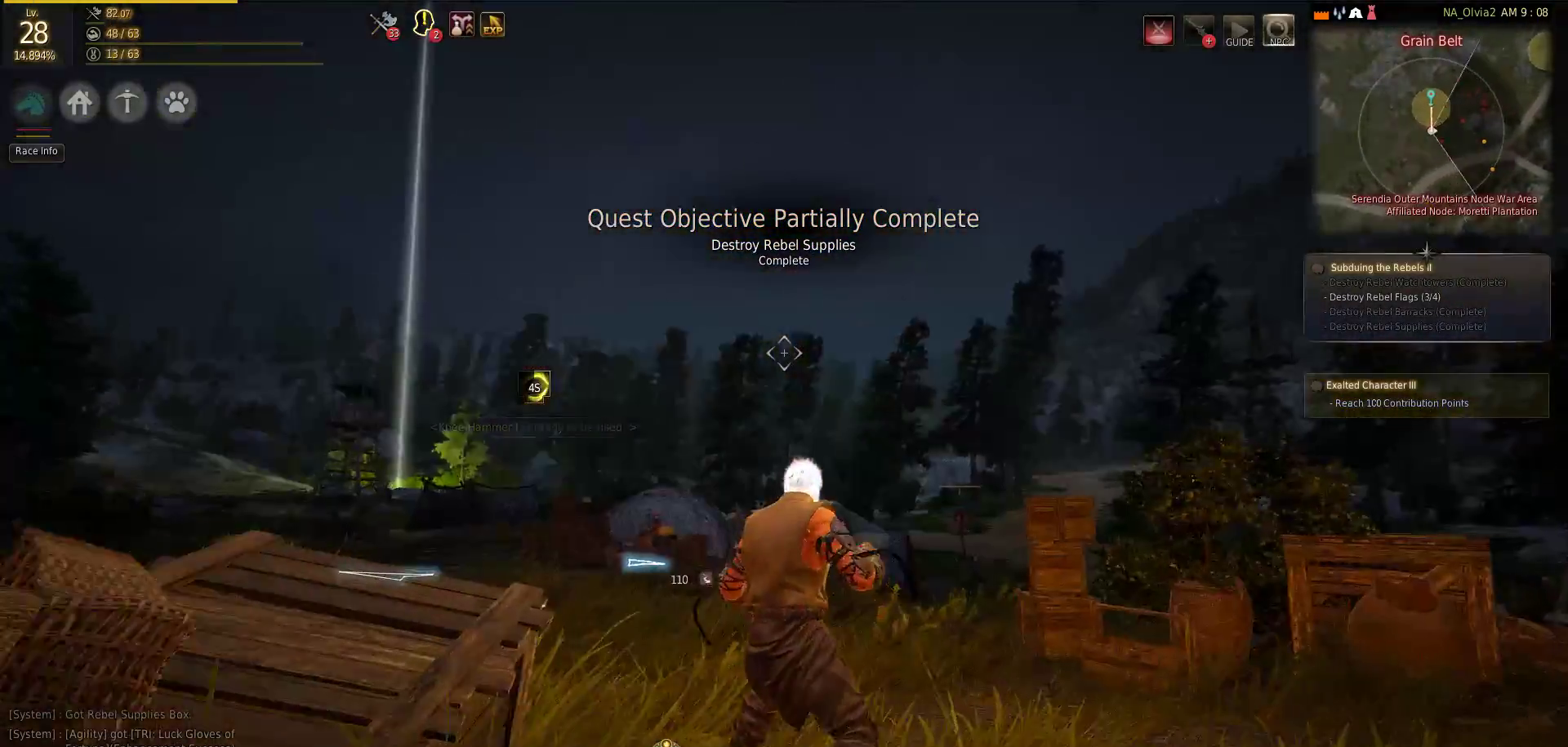
{"buttons": [], "left_stick": "up", "right_stick": "center", "events": [[167, "left_stick", "up-left"], [250, "right_stick", "down-left"], [350, "left_stick", "up"], [383, "right_stick", "center"]]}
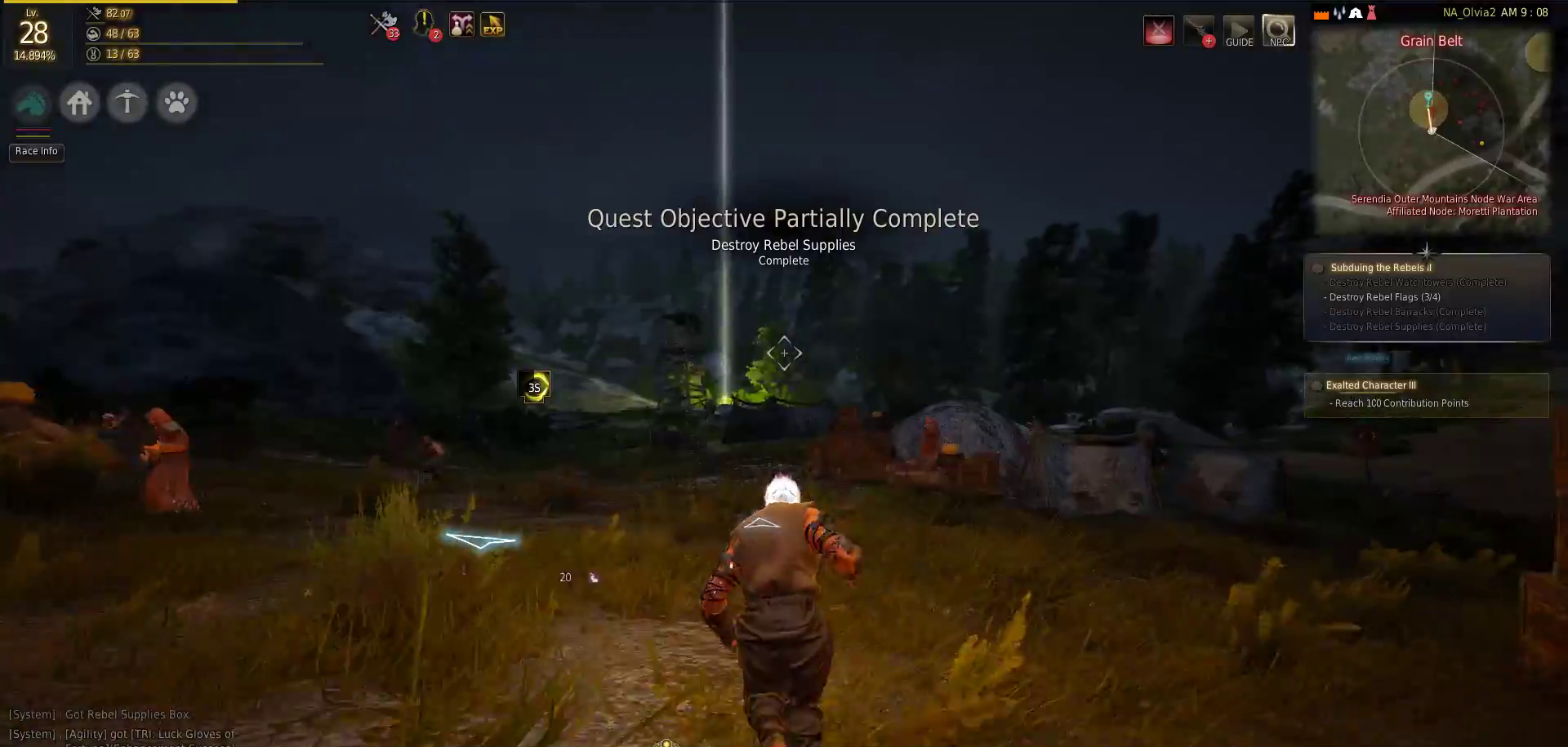
{"buttons": [], "left_stick": "center", "right_stick": "center", "events": [[67, "left_stick", "up-right"], [167, "left_stick", "center"]]}
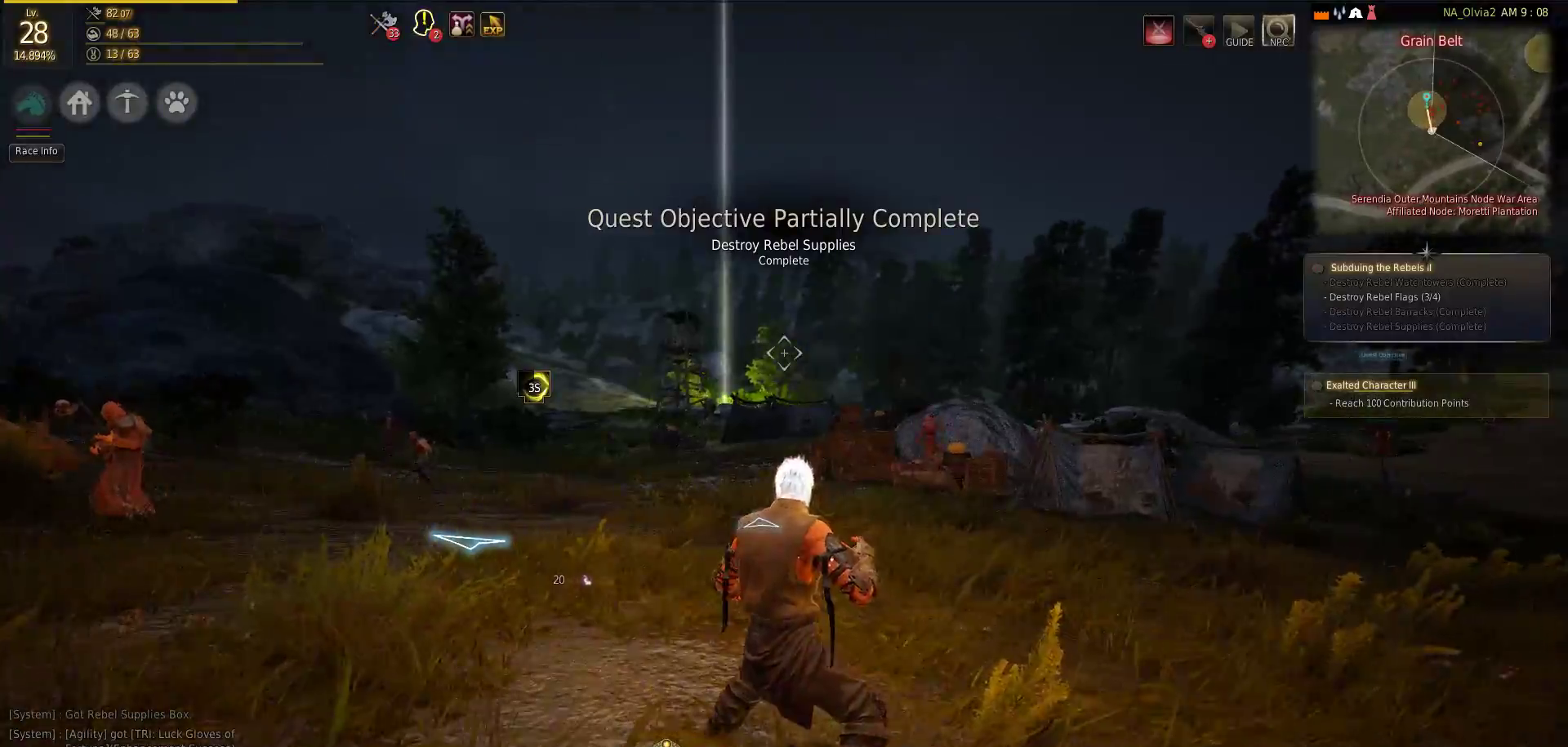
{"buttons": [], "left_stick": "up-right", "right_stick": "center", "events": [[167, "right_stick", "down-right"], [250, "left_stick", "right"], [450, "left_stick", "up-right"], [500, "right_stick", "center"]]}
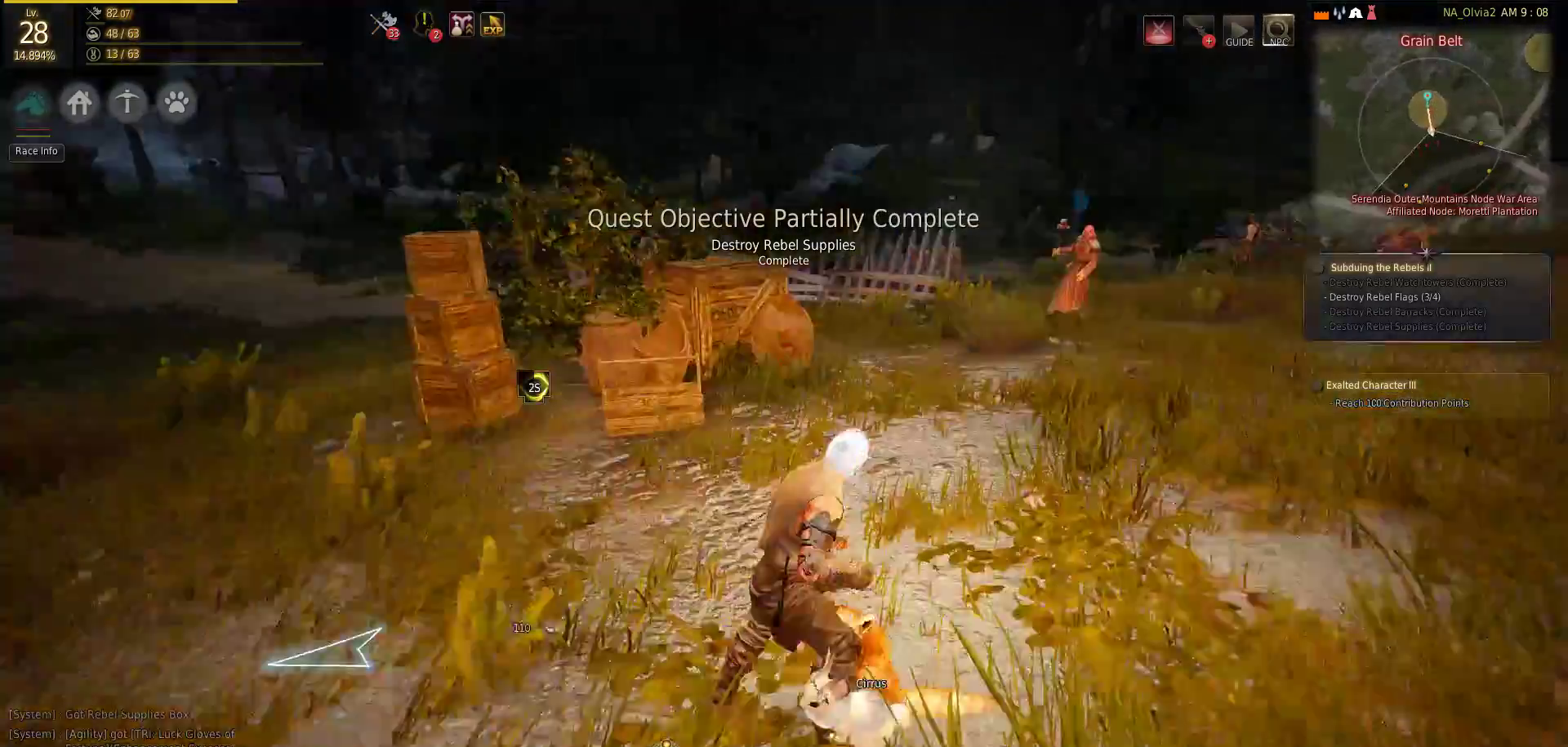
{"buttons": [], "left_stick": "up-left", "right_stick": "left", "events": [[367, "left_stick", "up-left"], [483, "right_stick", "left"]]}
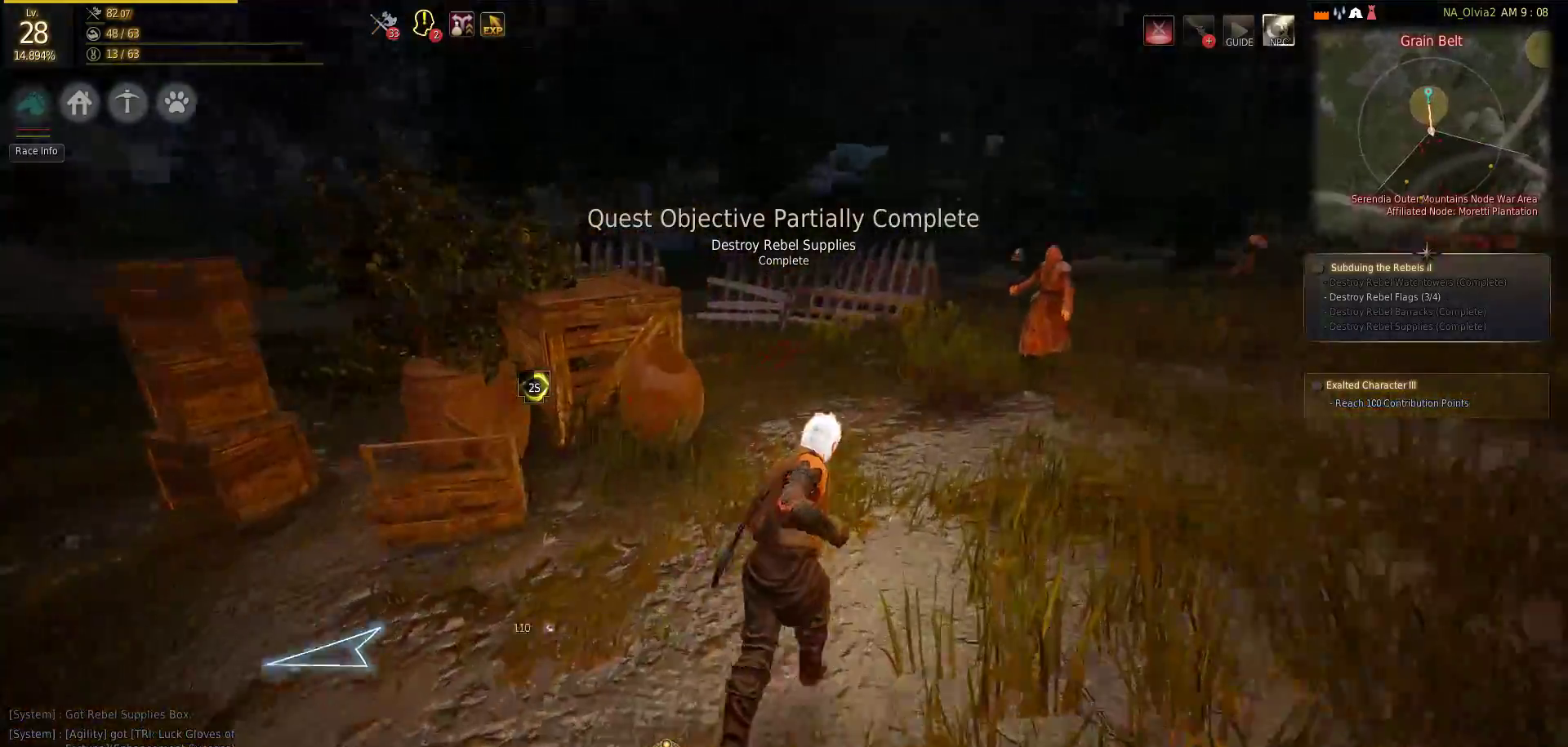
{"buttons": [], "left_stick": "up", "right_stick": "center", "events": [[217, "right_stick", "center"], [233, "left_stick", "up"]]}